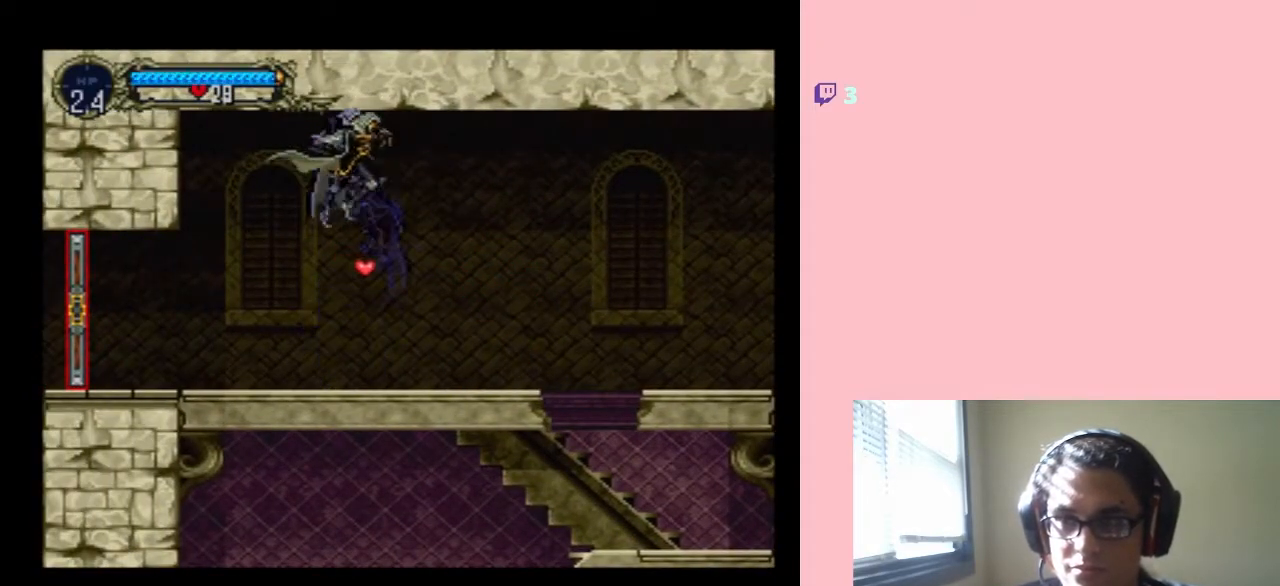
Gameplay with a controller (Nintendo layout); each line is a JSON object with the inputs held at the frame after it. "events" lists button and stick changes between this image and that frame as [ms after this image, input, new state], when the widget could be followed in between. Not read: L3 R3.
{"buttons": ["DPAD_RIGHT"], "left_stick": "center", "right_stick": "center", "events": [[67, "DPAD_RIGHT", "up"], [67, "DPAD_UP", "down"], [100, "DPAD_LEFT", "down"], [100, "DPAD_UP", "up"], [183, "B", "up"], [217, "DPAD_UP", "down"], [250, "DPAD_LEFT", "up"], [250, "DPAD_RIGHT", "down"], [250, "DPAD_UP", "up"]]}
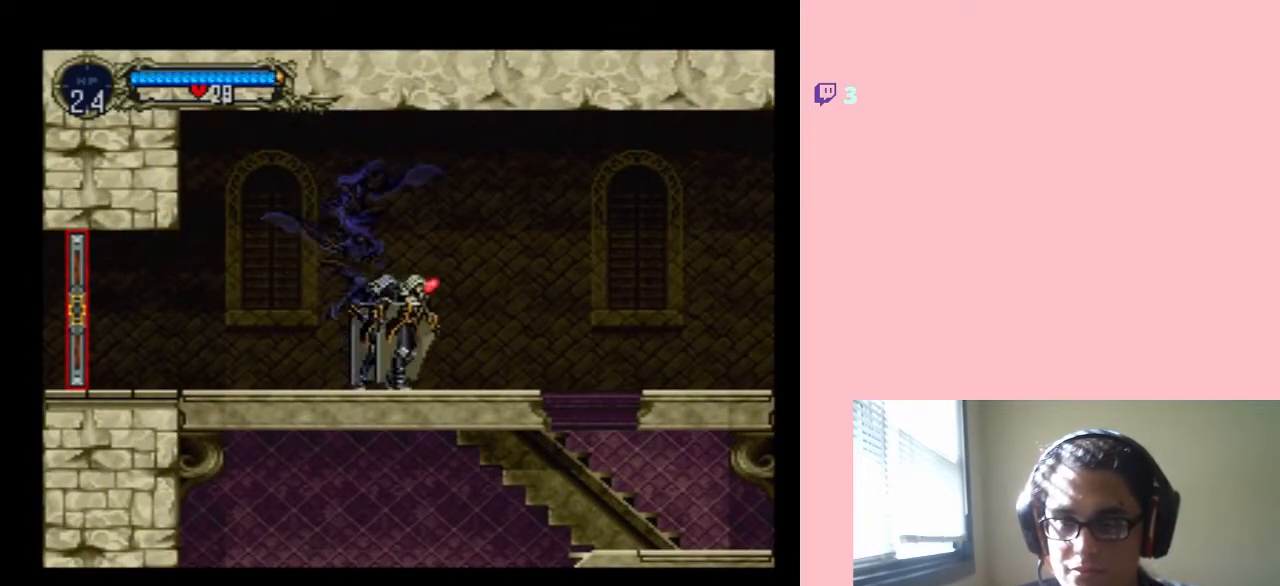
{"buttons": ["DPAD_RIGHT"], "left_stick": "center", "right_stick": "center", "events": [[67, "B", "down"], [167, "B", "up"]]}
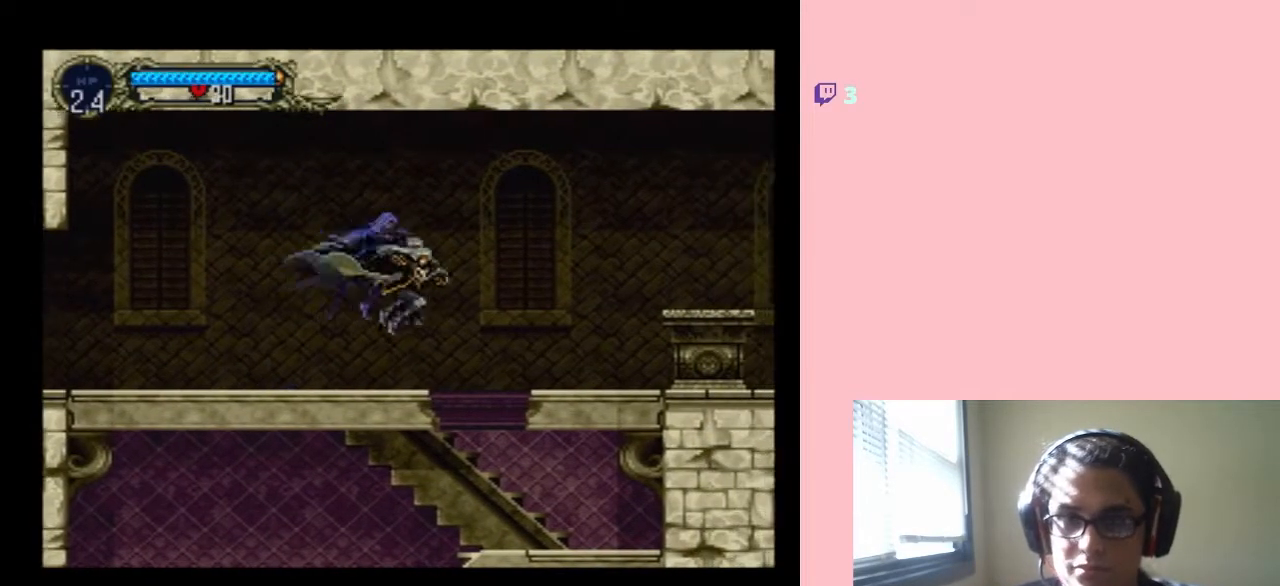
{"buttons": ["X"], "left_stick": "center", "right_stick": "center", "events": [[333, "DPAD_RIGHT", "up"], [450, "X", "down"]]}
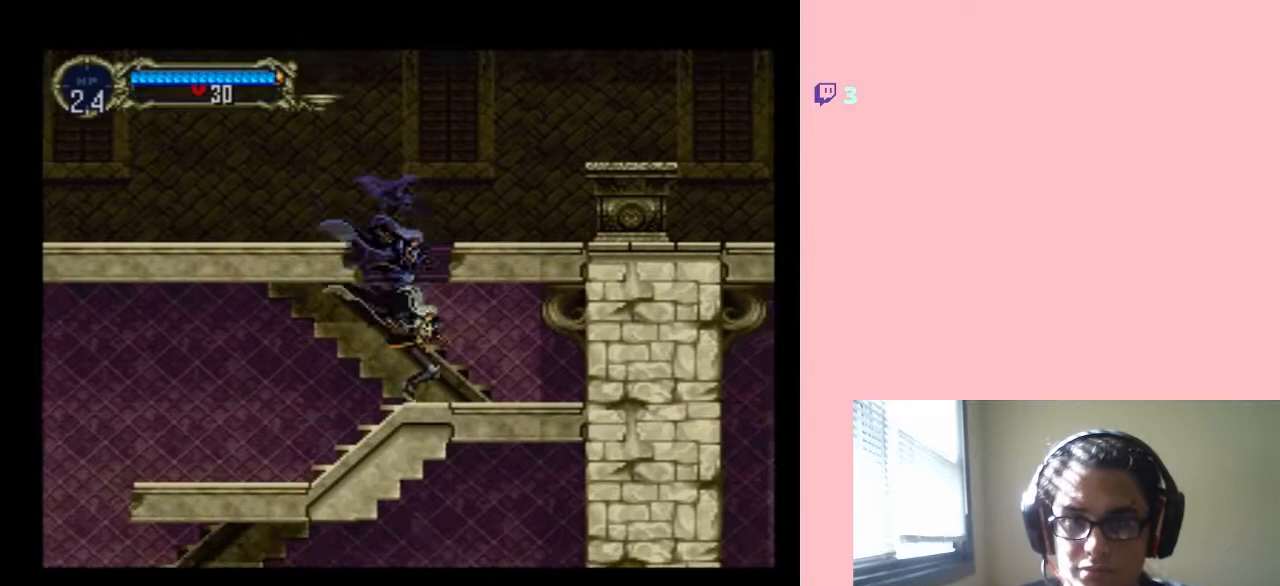
{"buttons": [], "left_stick": "center", "right_stick": "center", "events": [[67, "X", "up"], [133, "X", "down"], [250, "X", "up"], [350, "X", "down"], [450, "X", "up"]]}
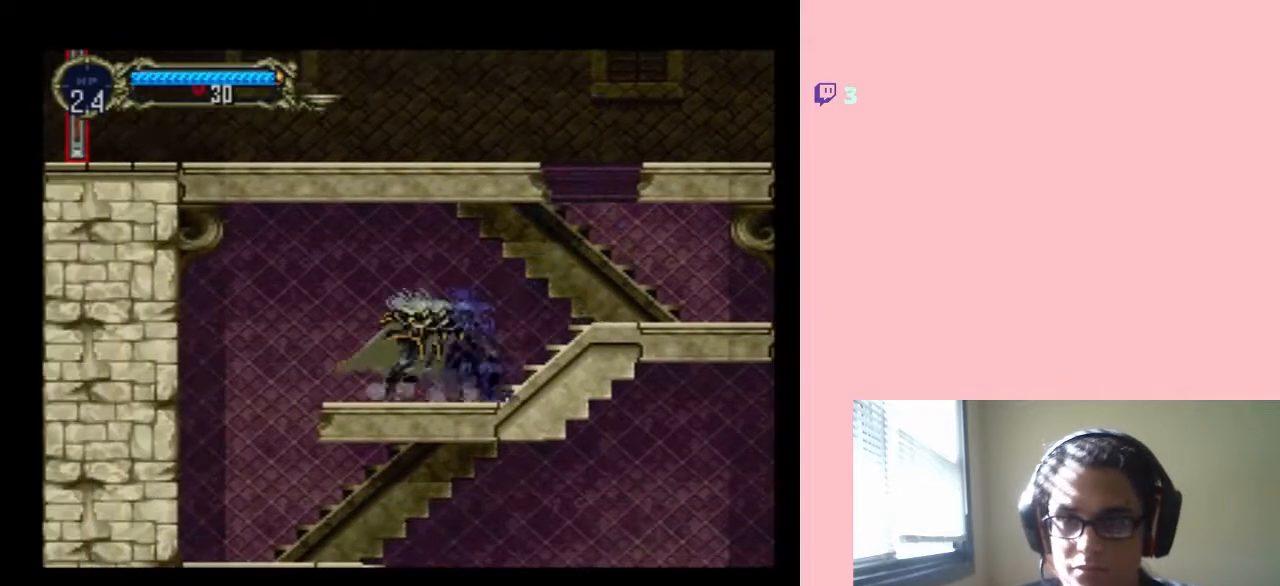
{"buttons": ["DPAD_UP"], "left_stick": "center", "right_stick": "center", "events": [[33, "DPAD_LEFT", "down"], [100, "B", "down"], [183, "B", "up"], [483, "DPAD_LEFT", "up"], [483, "DPAD_UP", "down"]]}
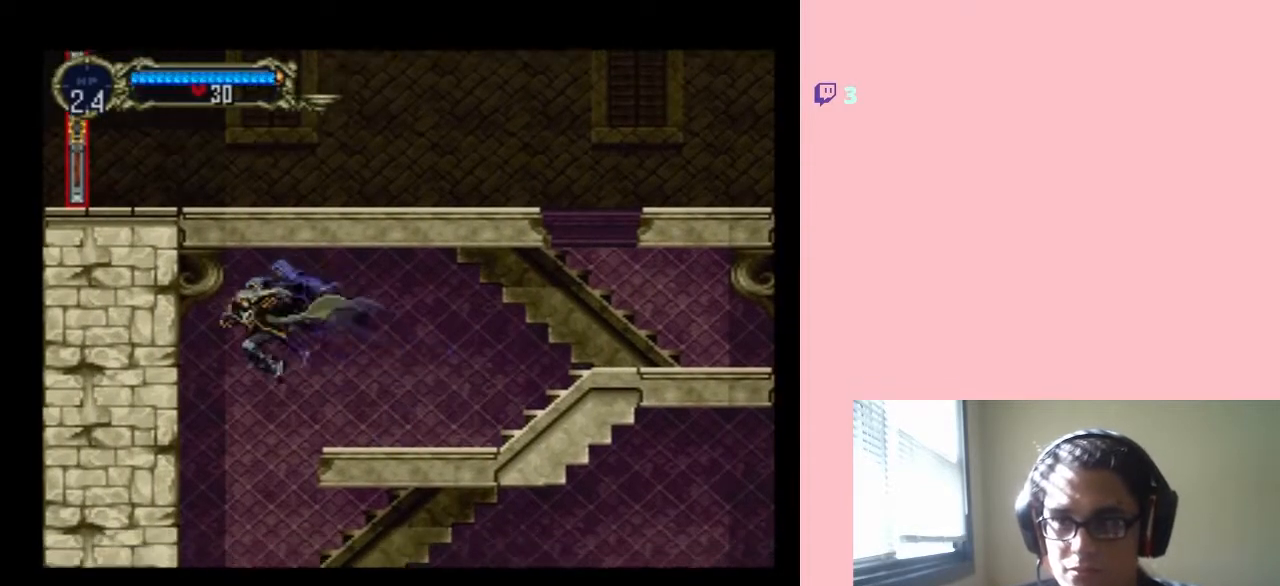
{"buttons": ["DPAD_RIGHT"], "left_stick": "center", "right_stick": "center", "events": [[17, "DPAD_RIGHT", "down"], [17, "DPAD_UP", "up"]]}
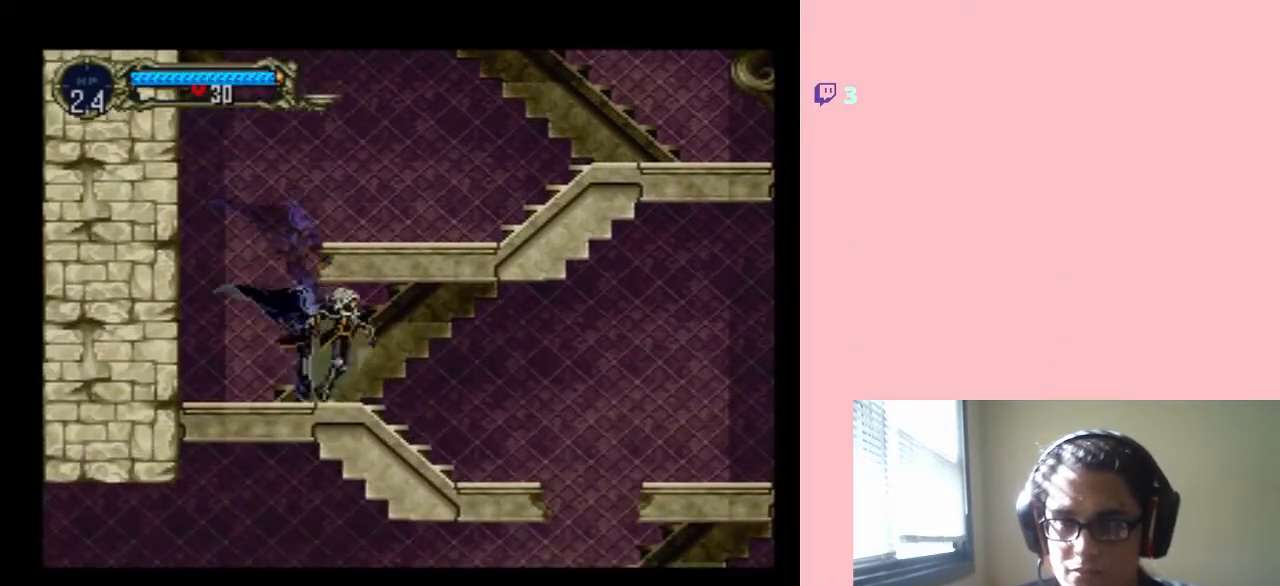
{"buttons": ["DPAD_RIGHT"], "left_stick": "center", "right_stick": "center", "events": []}
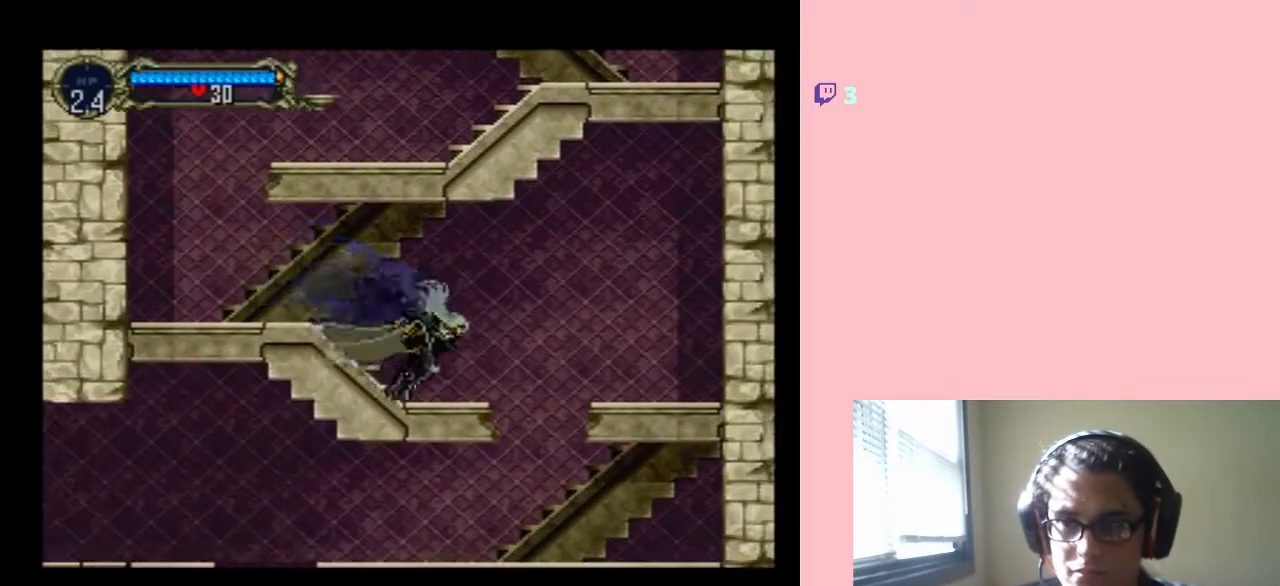
{"buttons": ["DPAD_RIGHT"], "left_stick": "center", "right_stick": "center", "events": []}
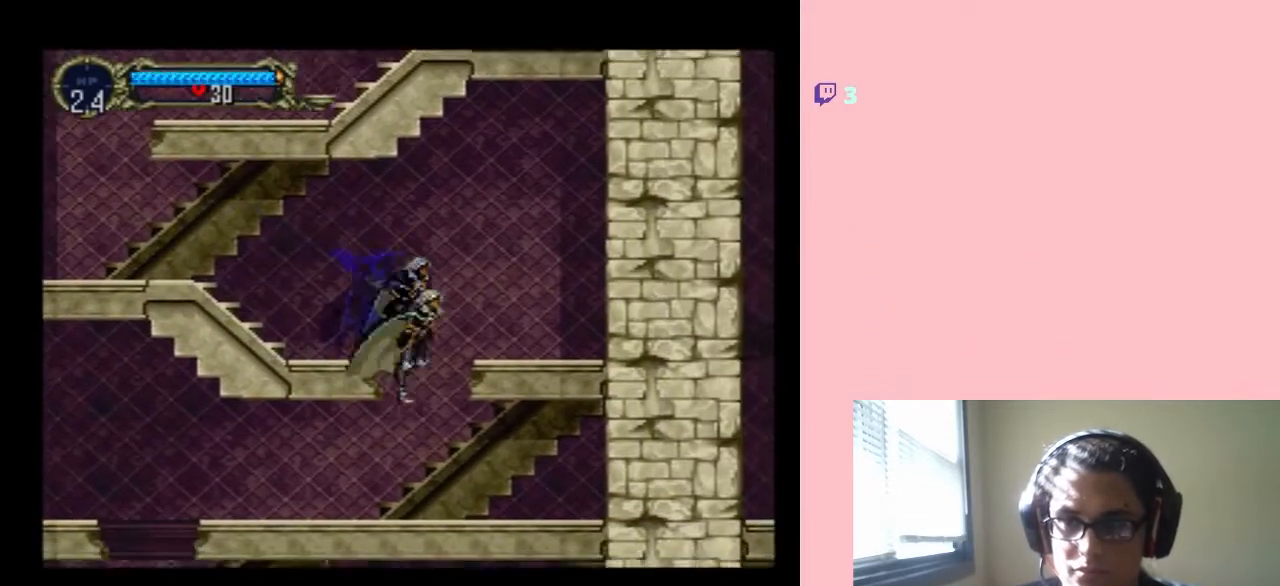
{"buttons": ["X"], "left_stick": "center", "right_stick": "center", "events": [[67, "DPAD_RIGHT", "up"], [183, "X", "down"]]}
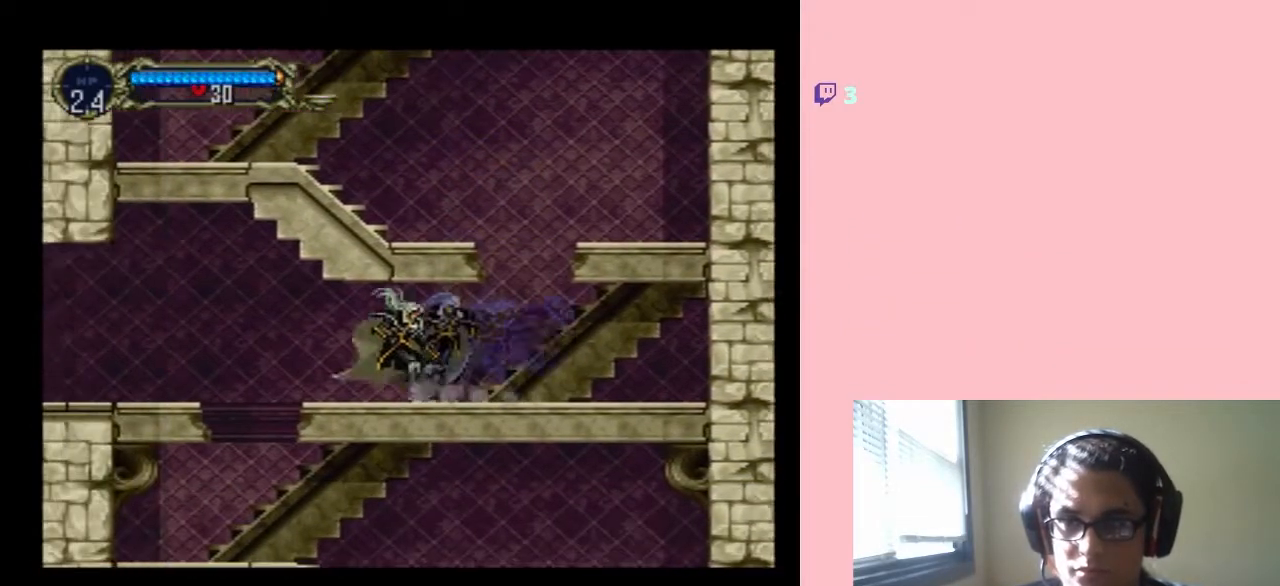
{"buttons": ["DPAD_LEFT"], "left_stick": "center", "right_stick": "center", "events": [[167, "X", "up"], [250, "DPAD_LEFT", "down"], [317, "B", "down"], [500, "B", "up"]]}
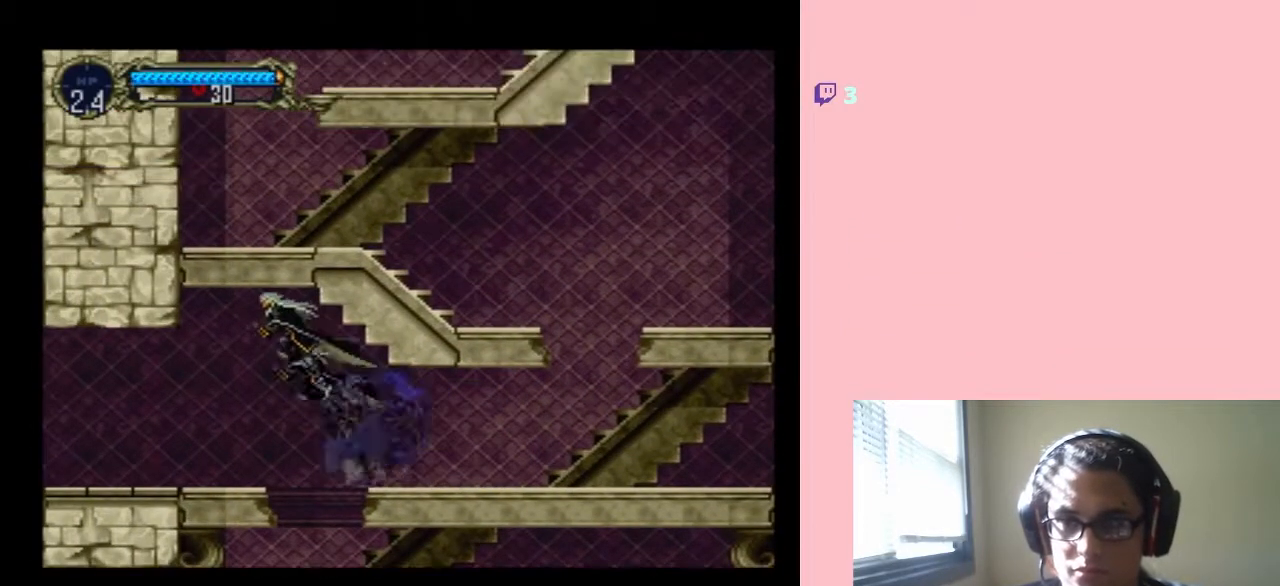
{"buttons": ["DPAD_LEFT"], "left_stick": "center", "right_stick": "center", "events": []}
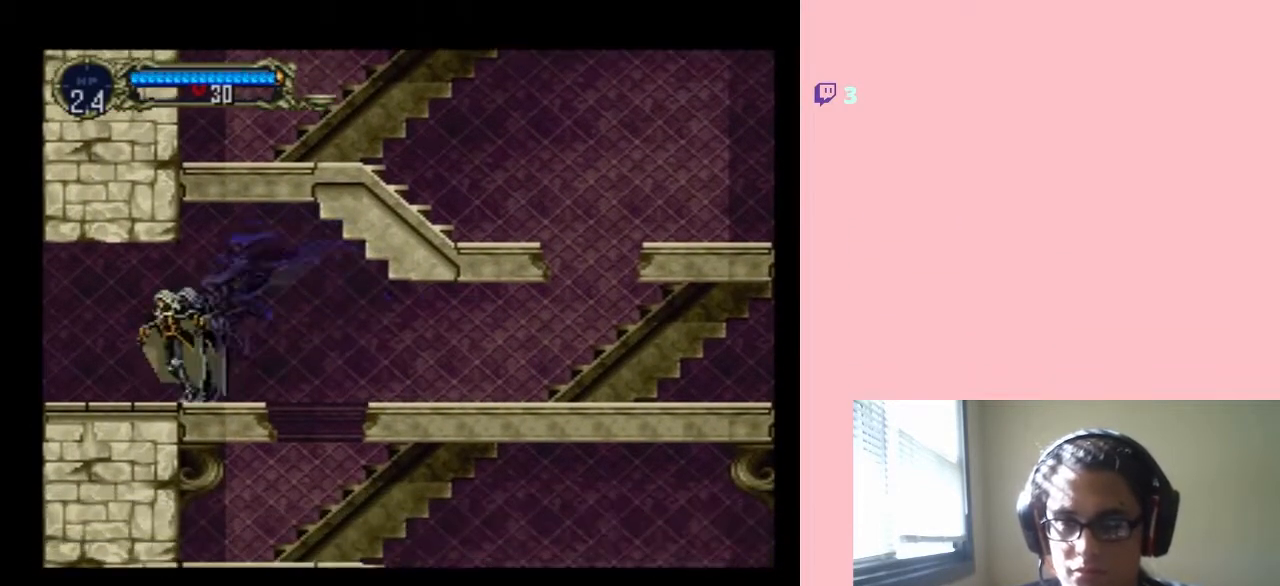
{"buttons": ["DPAD_LEFT"], "left_stick": "center", "right_stick": "center", "events": []}
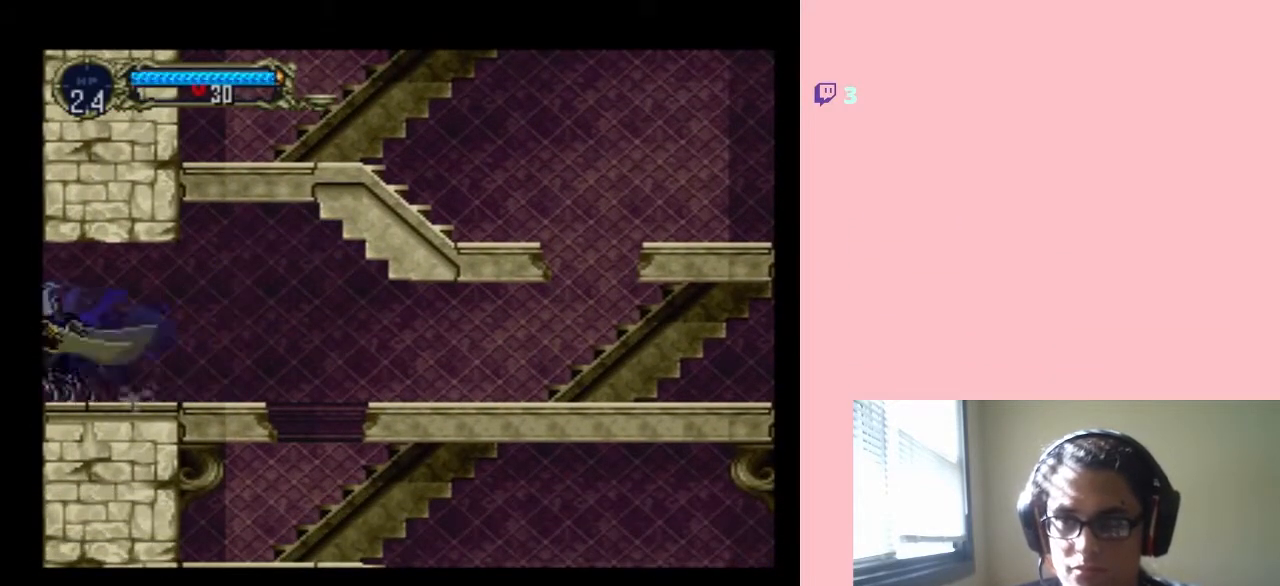
{"buttons": ["DPAD_LEFT"], "left_stick": "center", "right_stick": "center", "events": []}
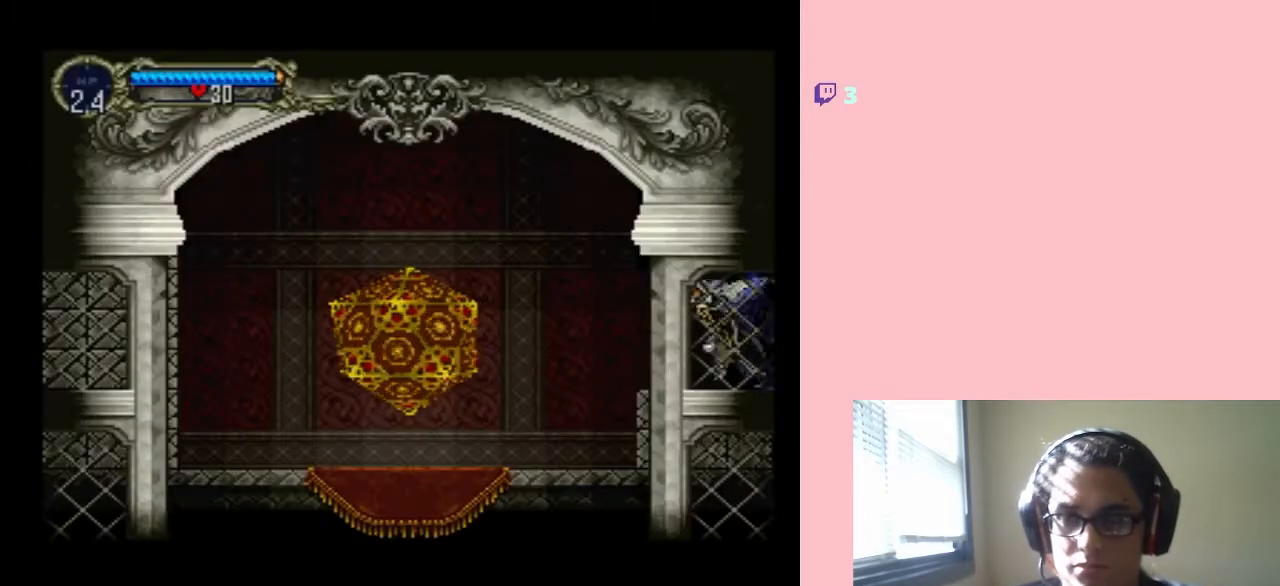
{"buttons": ["DPAD_LEFT"], "left_stick": "center", "right_stick": "center", "events": [[133, "B", "down"], [200, "B", "up"]]}
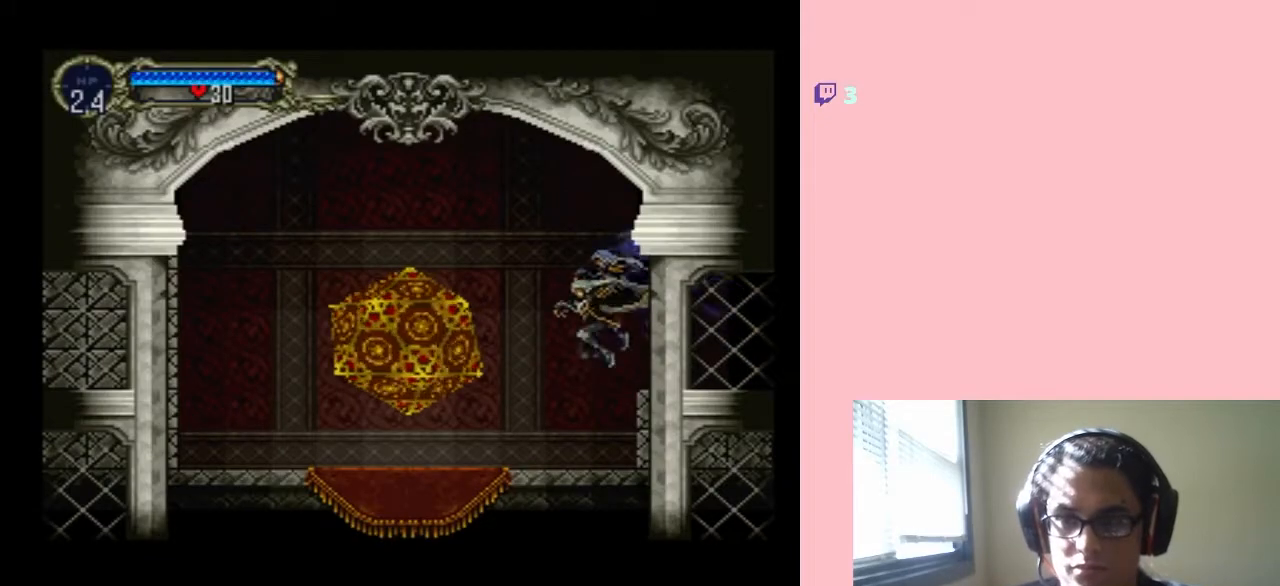
{"buttons": ["DPAD_LEFT"], "left_stick": "center", "right_stick": "center", "events": []}
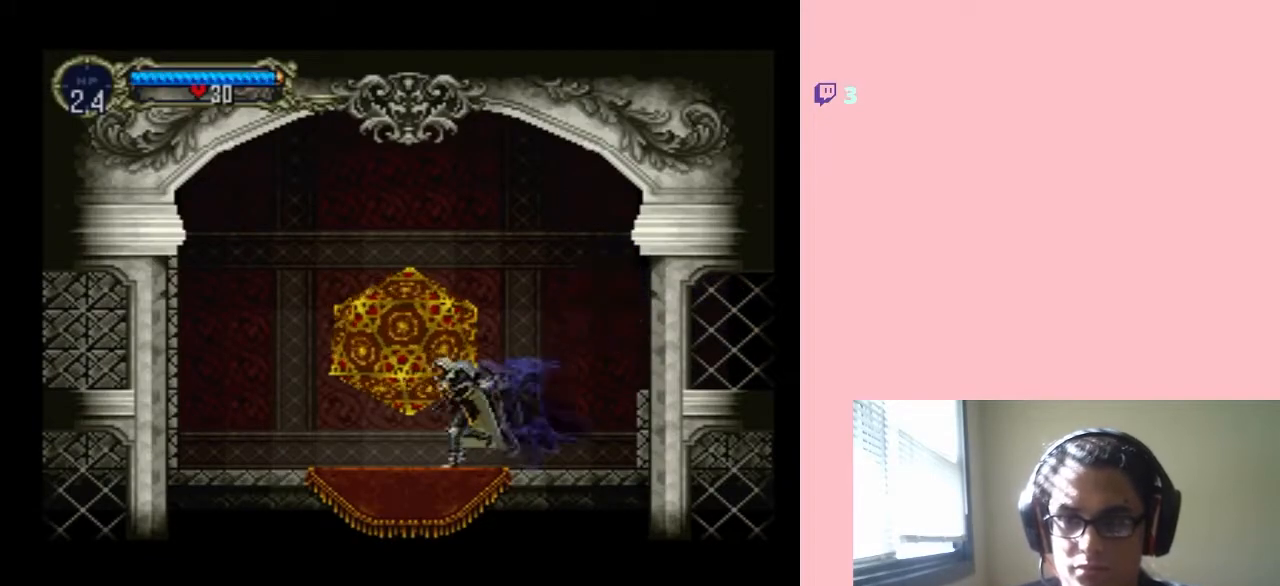
{"buttons": [], "left_stick": "center", "right_stick": "center", "events": [[100, "DPAD_LEFT", "up"], [167, "DPAD_UP", "down"], [317, "DPAD_UP", "up"]]}
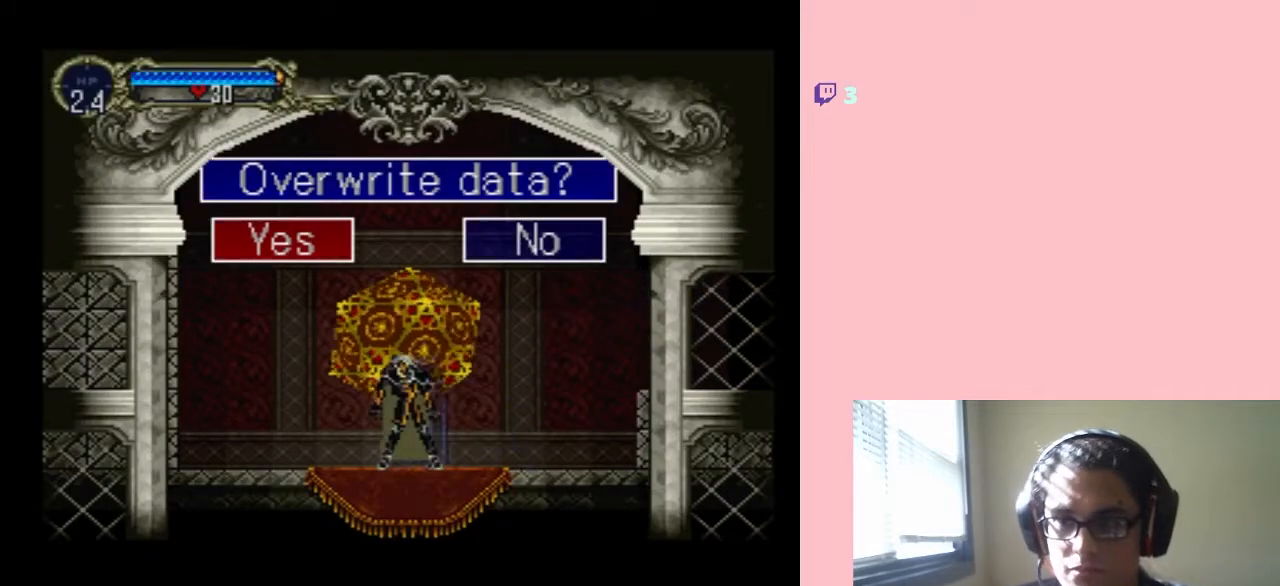
{"buttons": [], "left_stick": "center", "right_stick": "center", "events": [[350, "DPAD_RIGHT", "down"], [483, "DPAD_RIGHT", "up"]]}
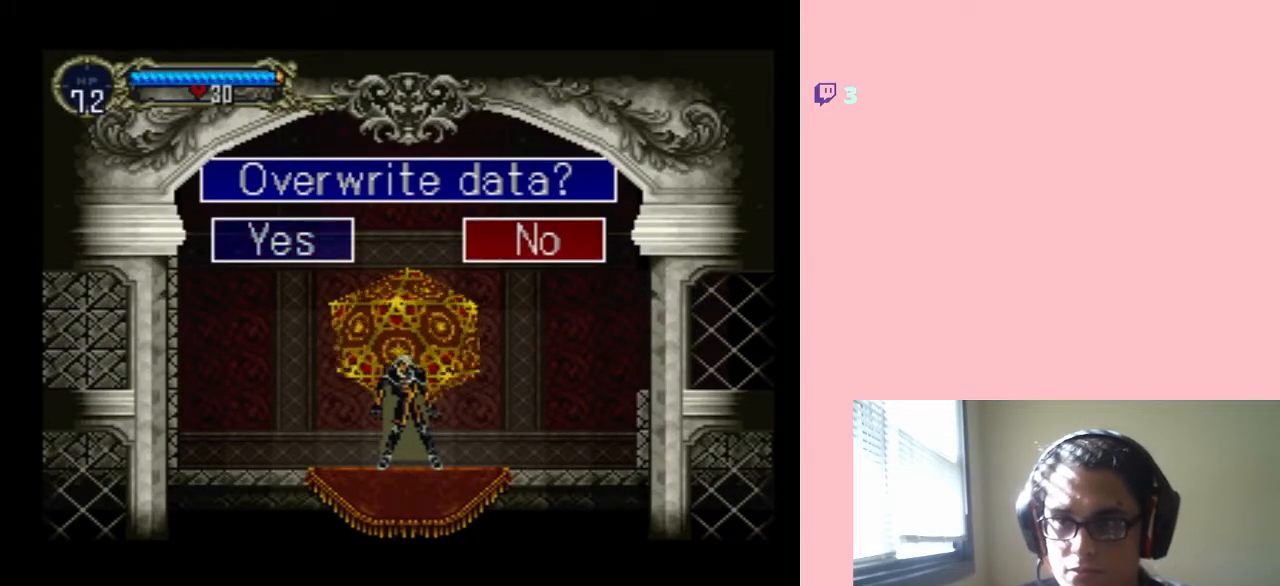
{"buttons": ["DPAD_RIGHT"], "left_stick": "center", "right_stick": "center", "events": [[133, "B", "down"], [250, "B", "up"], [433, "DPAD_RIGHT", "down"]]}
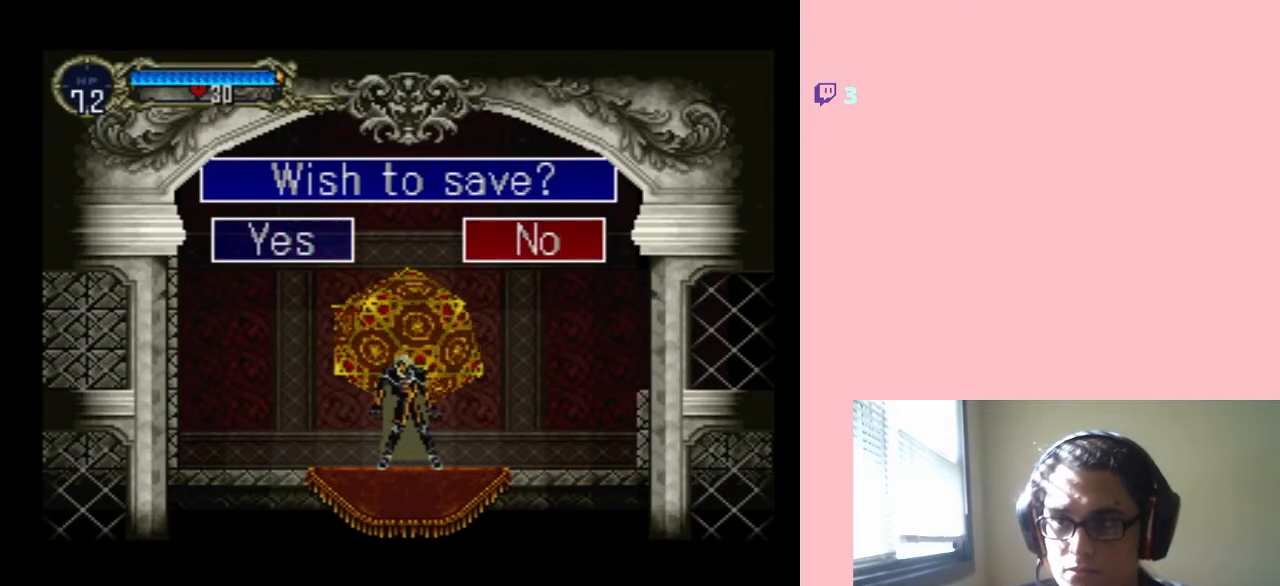
{"buttons": [], "left_stick": "center", "right_stick": "center", "events": [[283, "DPAD_RIGHT", "up"]]}
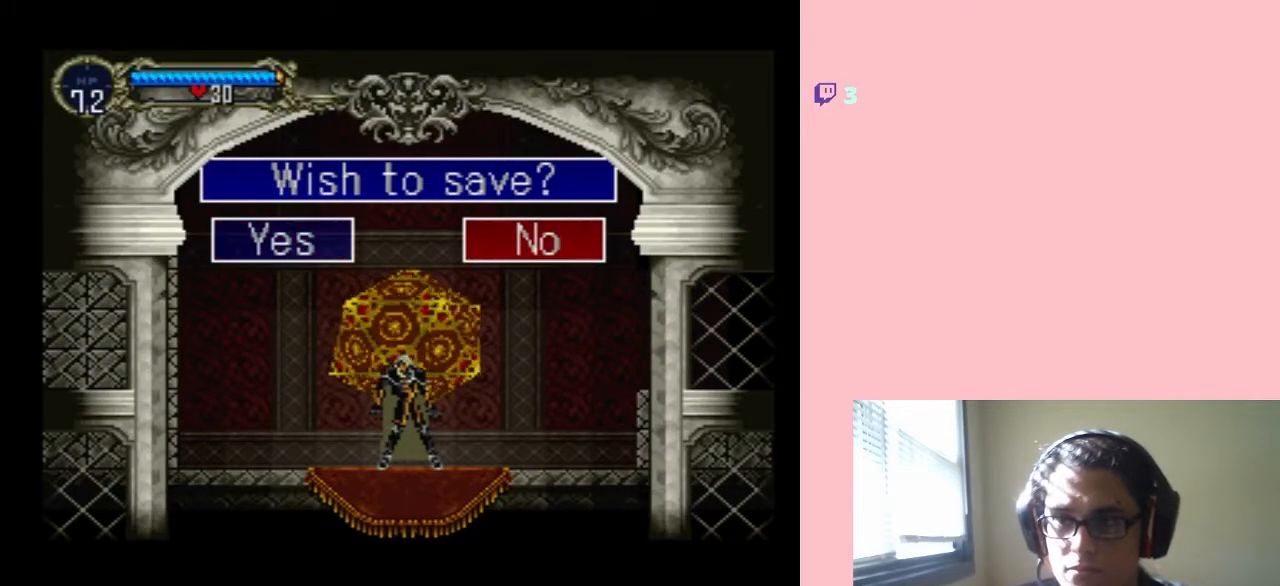
{"buttons": ["DPAD_RIGHT"], "left_stick": "center", "right_stick": "center", "events": [[183, "B", "down"], [283, "B", "up"], [400, "DPAD_RIGHT", "down"]]}
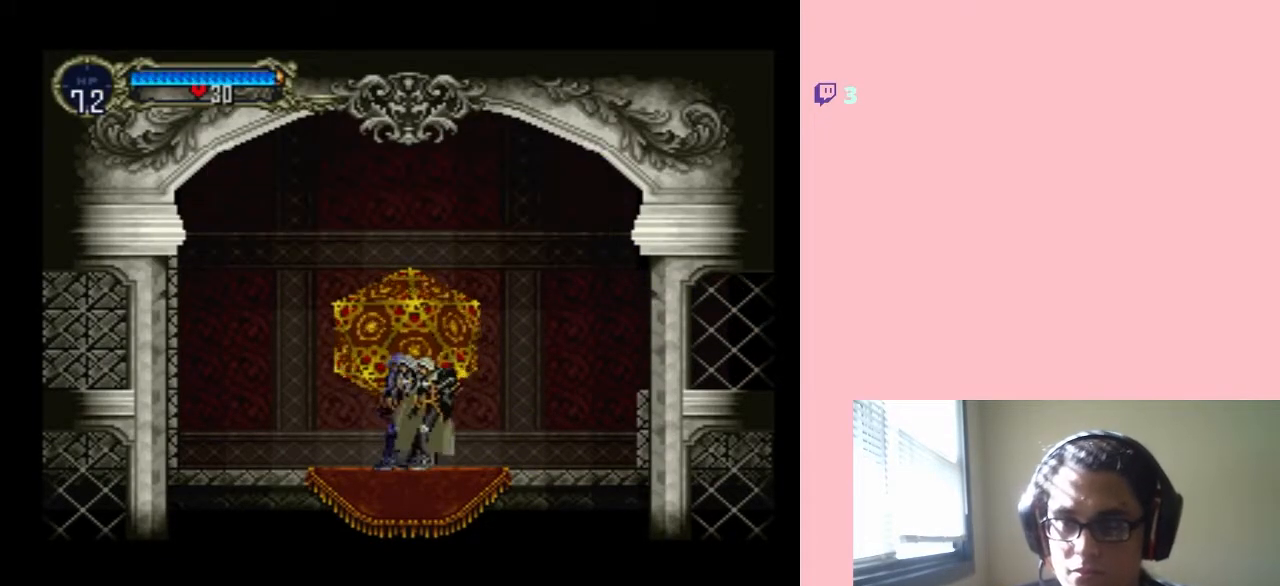
{"buttons": ["DPAD_RIGHT"], "left_stick": "center", "right_stick": "center", "events": [[283, "B", "down"], [383, "B", "up"]]}
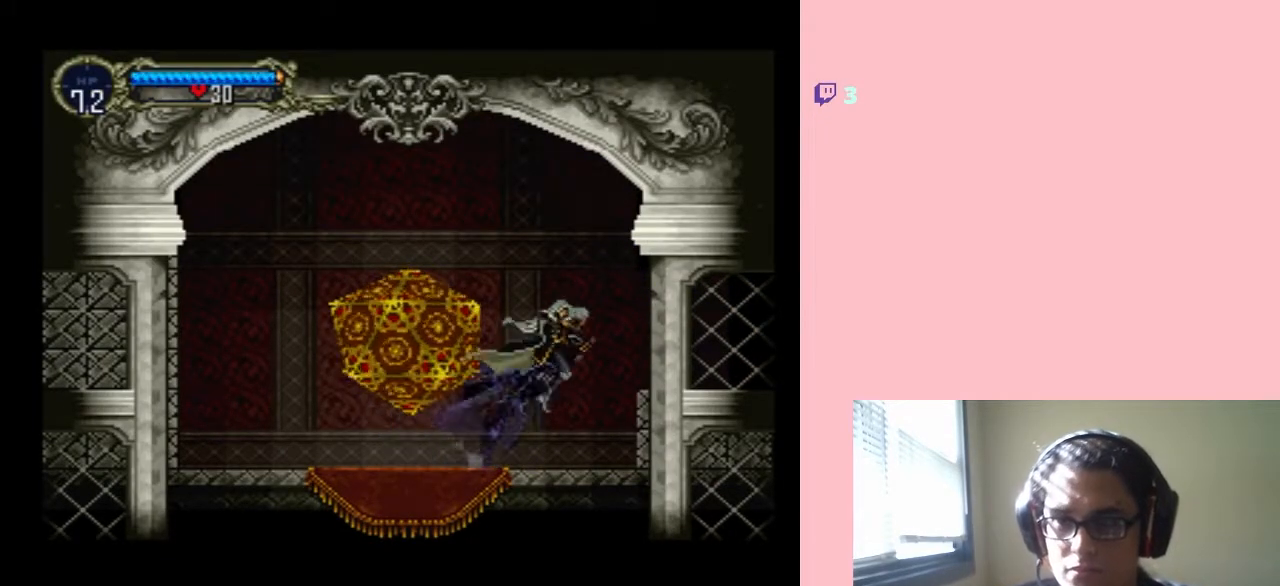
{"buttons": ["B", "DPAD_RIGHT"], "left_stick": "center", "right_stick": "center", "events": [[217, "B", "down"]]}
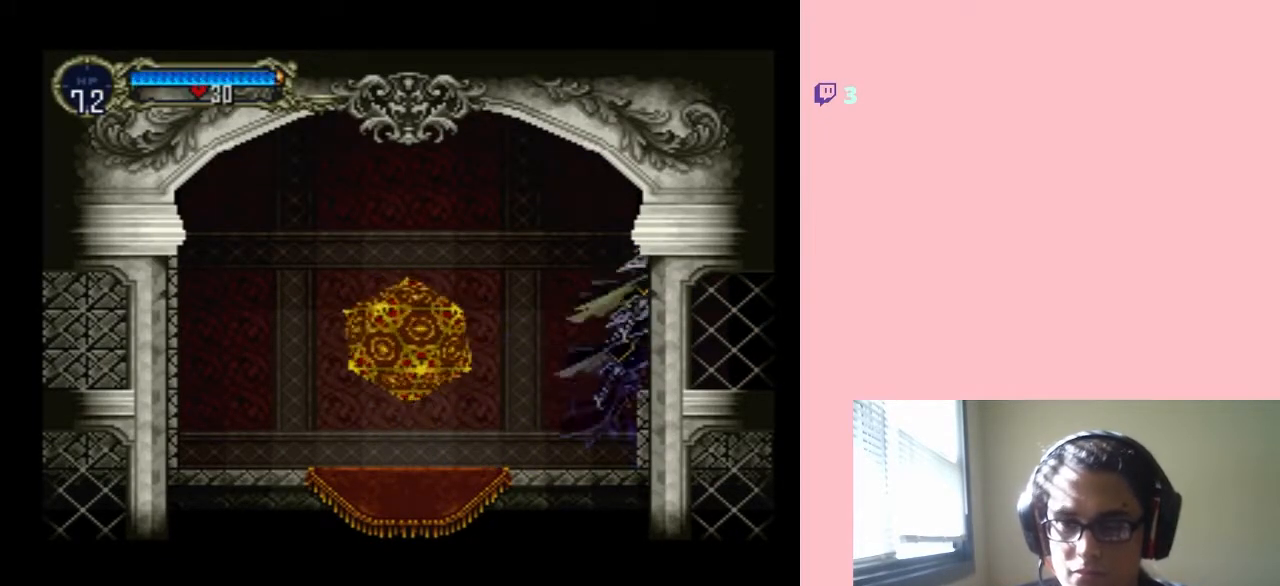
{"buttons": ["DPAD_RIGHT"], "left_stick": "center", "right_stick": "center", "events": [[50, "B", "up"]]}
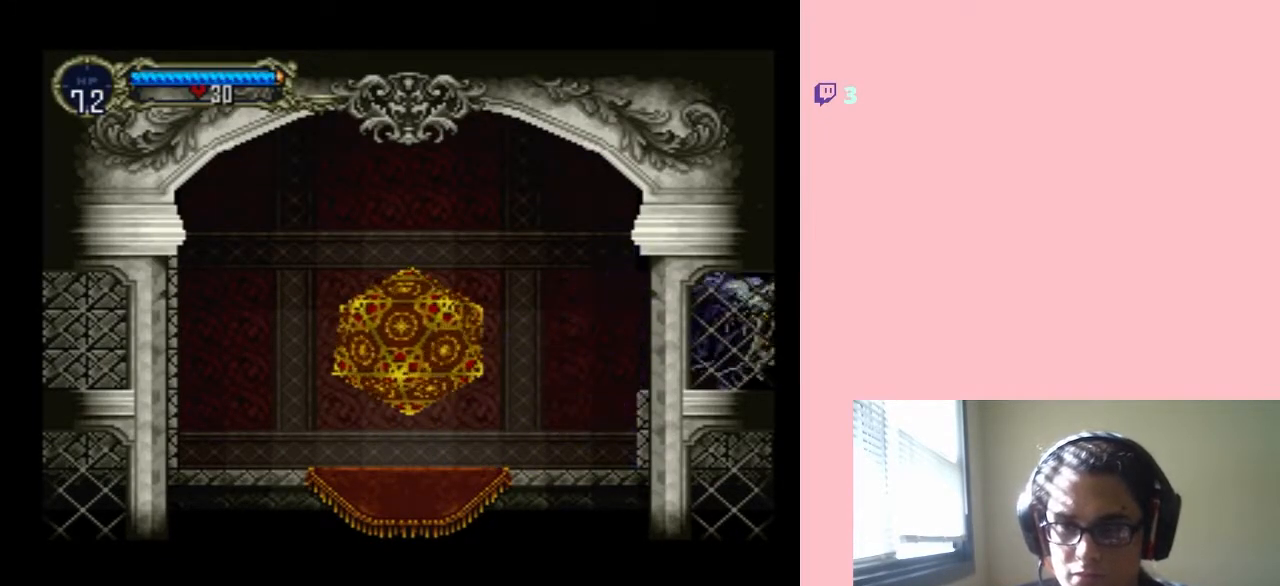
{"buttons": ["DPAD_RIGHT"], "left_stick": "center", "right_stick": "center", "events": []}
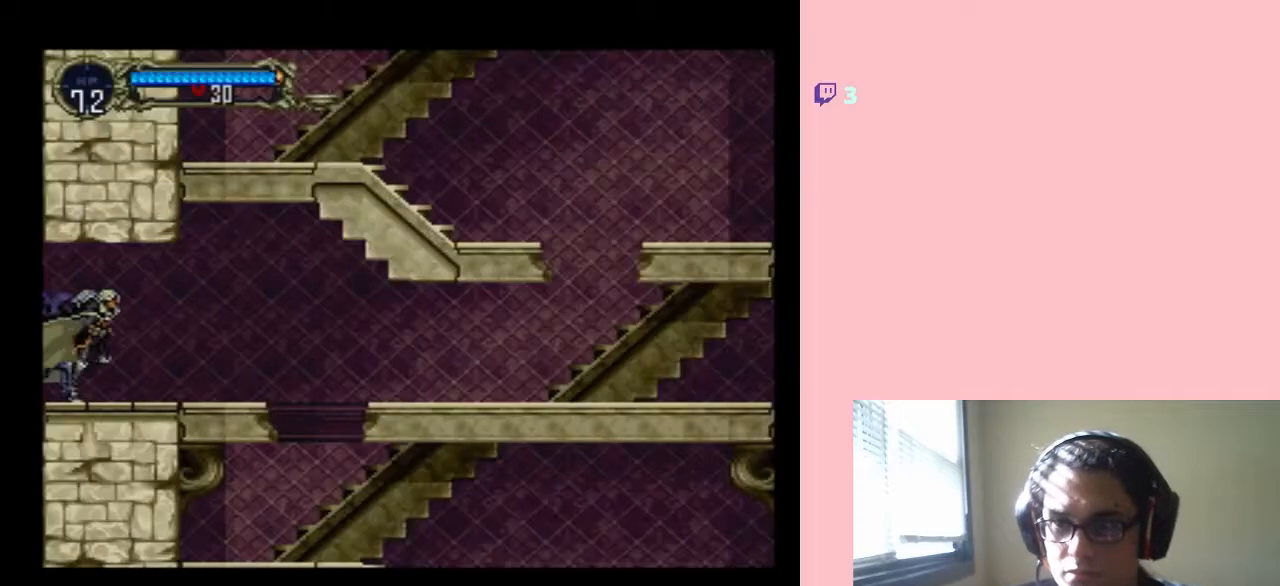
{"buttons": ["B", "DPAD_RIGHT"], "left_stick": "center", "right_stick": "center", "events": [[450, "B", "down"]]}